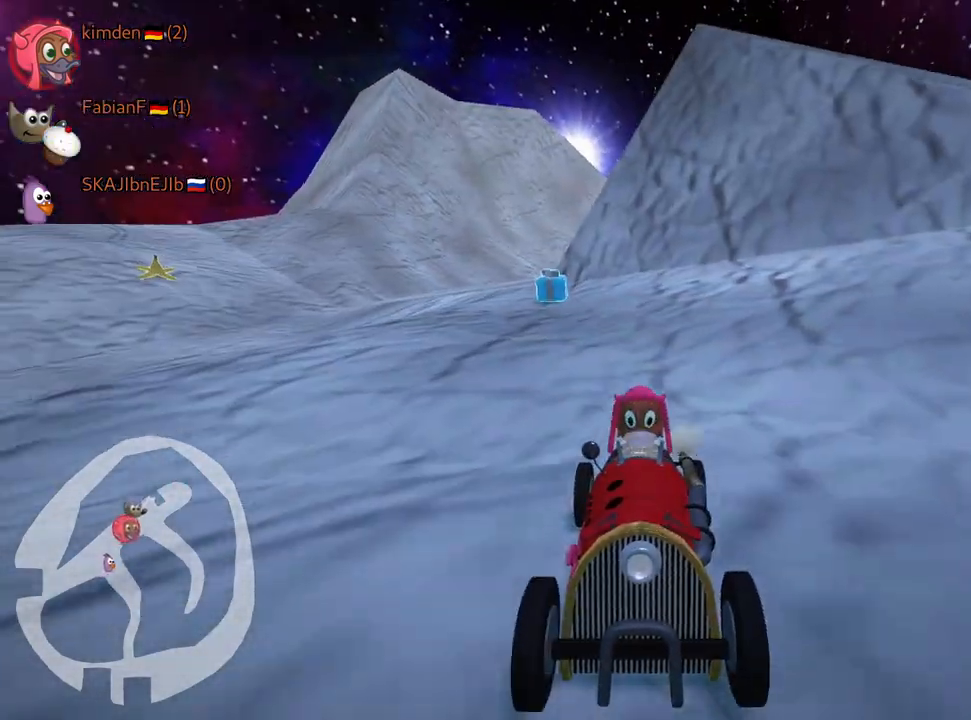
Gameplay with keyboard; each line is a JSON object with the keys held at the frame after it. "events" lists presses ("down") and releases ("up") of "down", "fire", "flag", "left", "look", "nitro", "right", "skid" and "up" between this image and that frame as [ms after this image, input, new state], when the widget could be followed in between. No other keys are recorded. Mouse input is not recorded. Key names are as the overlay labels them; some are game actions (e.g. jump) rather than physical keys.
{"keys": ["down", "look"], "events": [[117, "right", "down"], [250, "right", "up"]]}
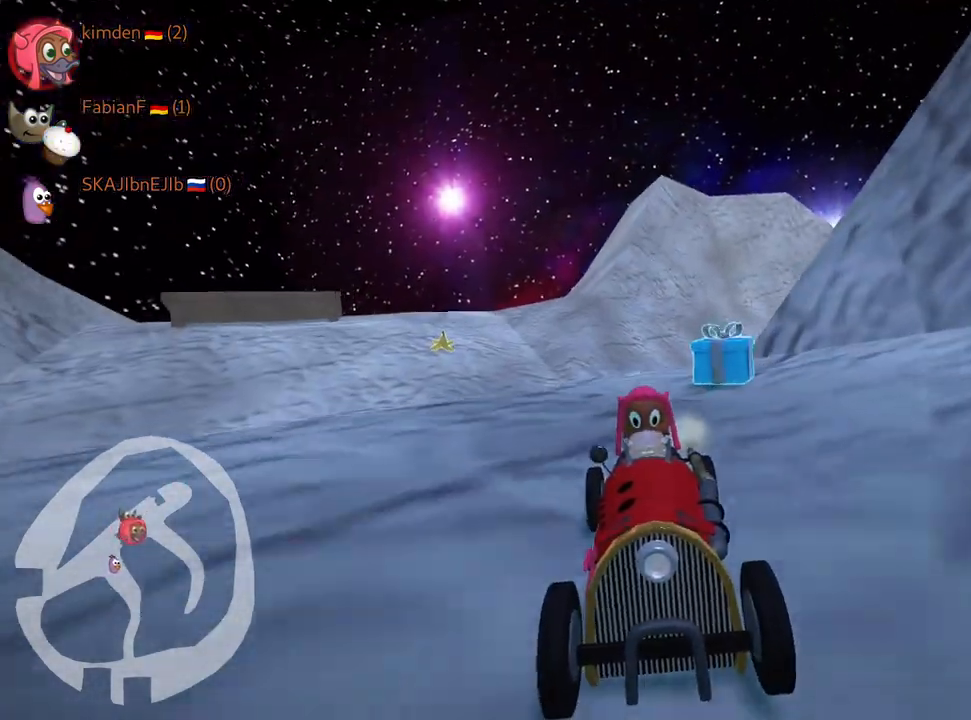
{"keys": [], "events": [[133, "left", "down"], [283, "left", "up"], [450, "down", "up"], [500, "look", "up"]]}
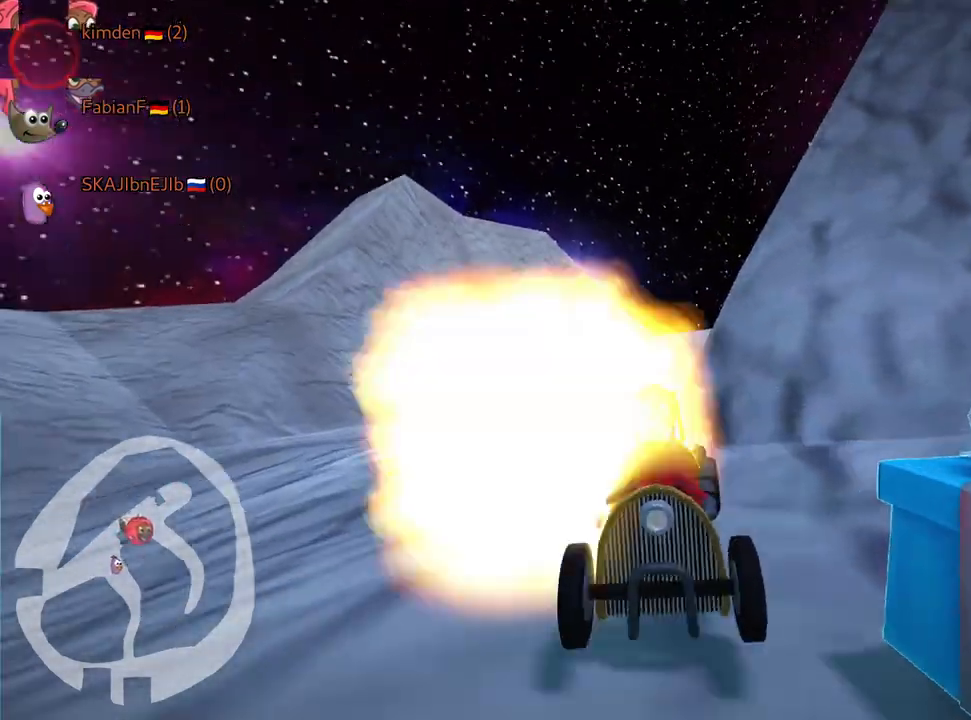
{"keys": ["up"], "events": [[383, "up", "down"]]}
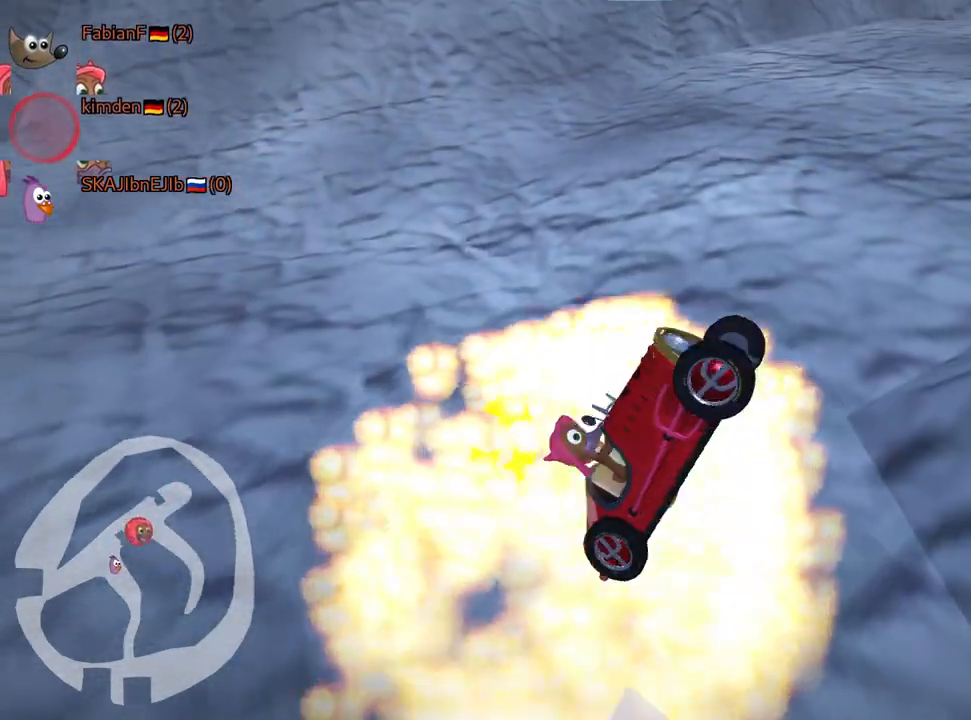
{"keys": [], "events": [[217, "up", "up"]]}
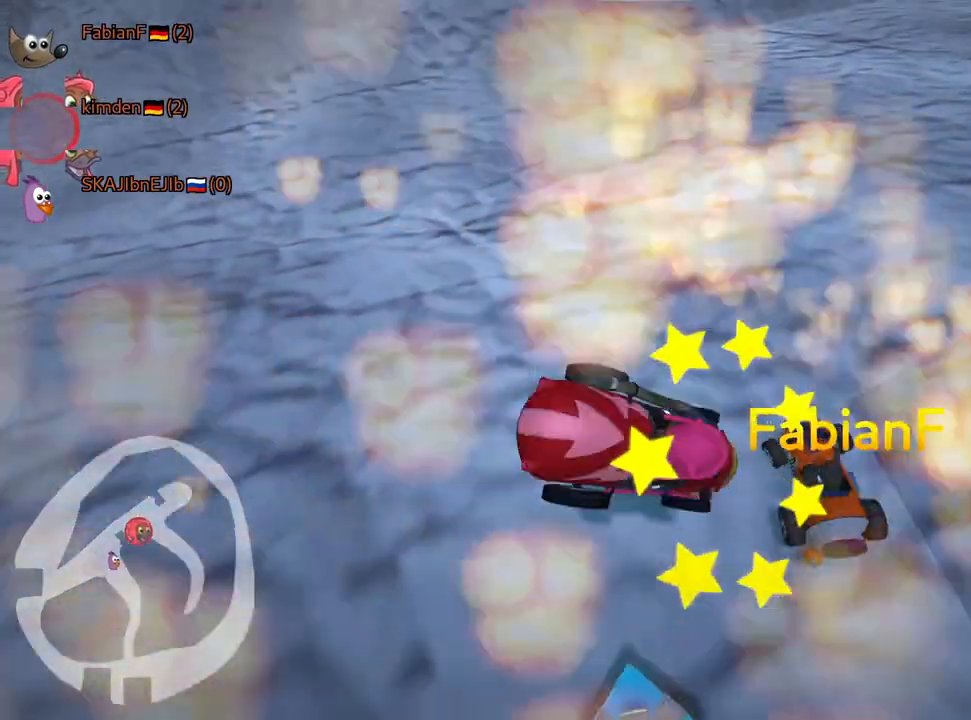
{"keys": [], "events": []}
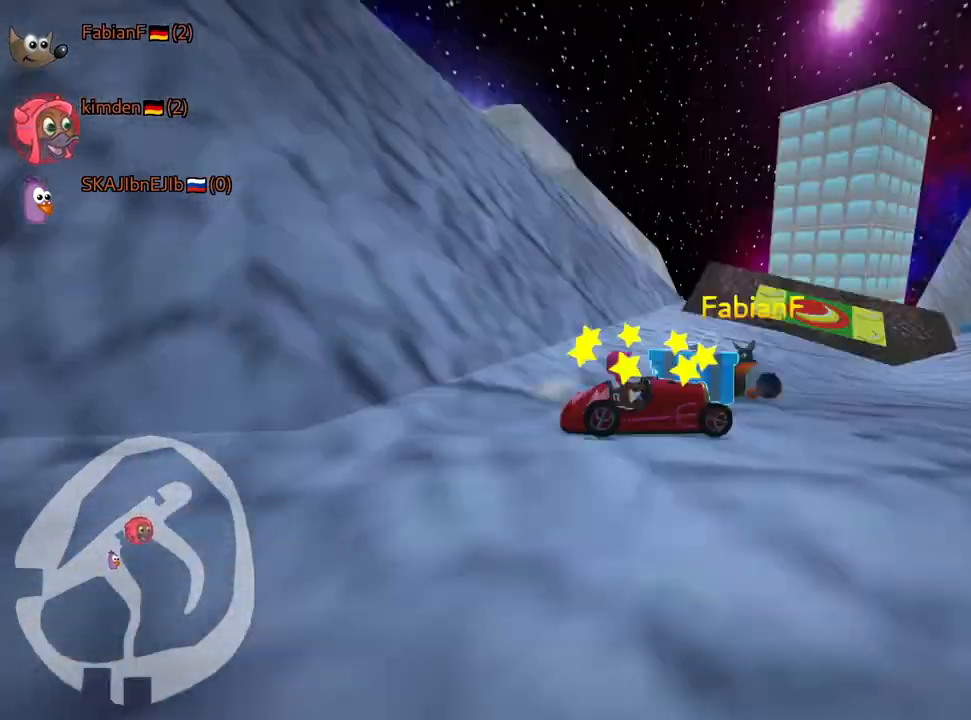
{"keys": [], "events": [[133, "down", "down"], [450, "down", "up"]]}
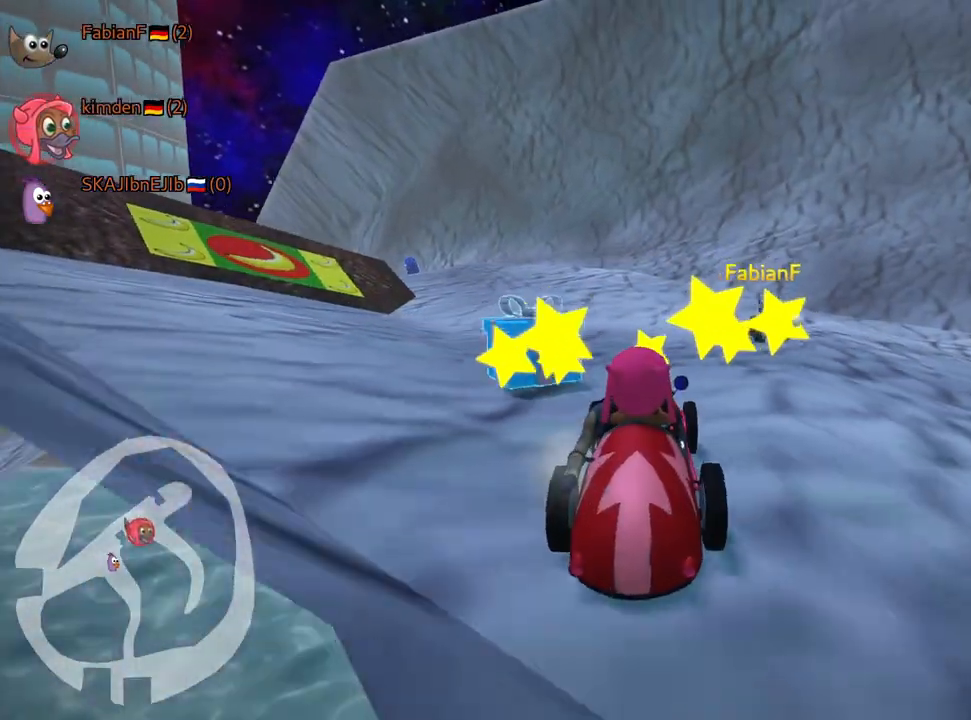
{"keys": ["up"], "events": [[17, "up", "down"], [83, "left", "down"], [433, "left", "up"]]}
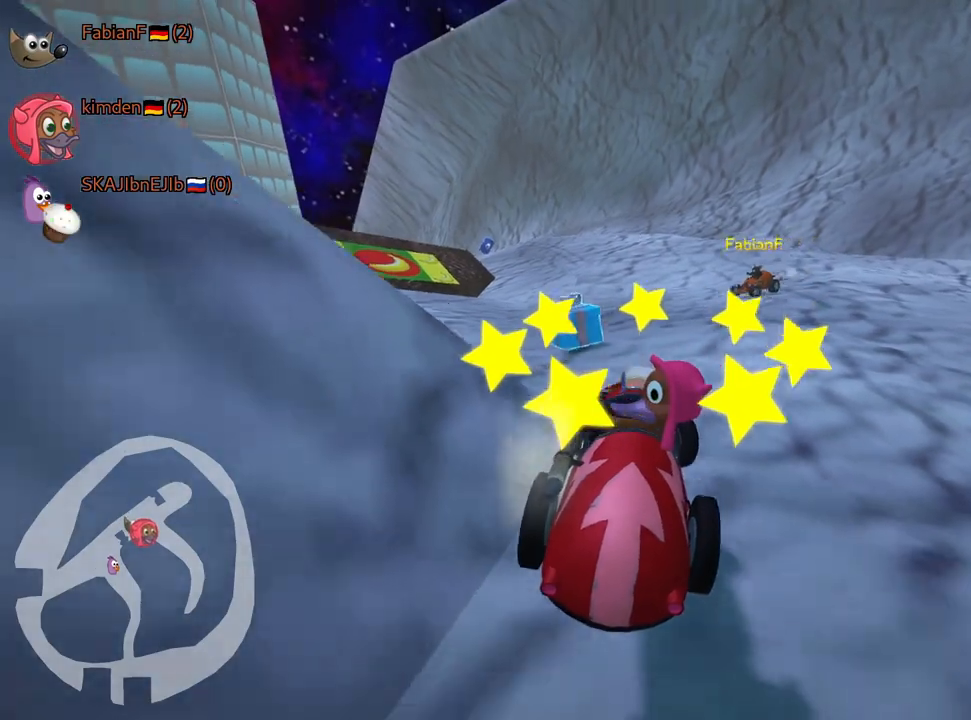
{"keys": ["right", "up"], "events": [[300, "right", "down"]]}
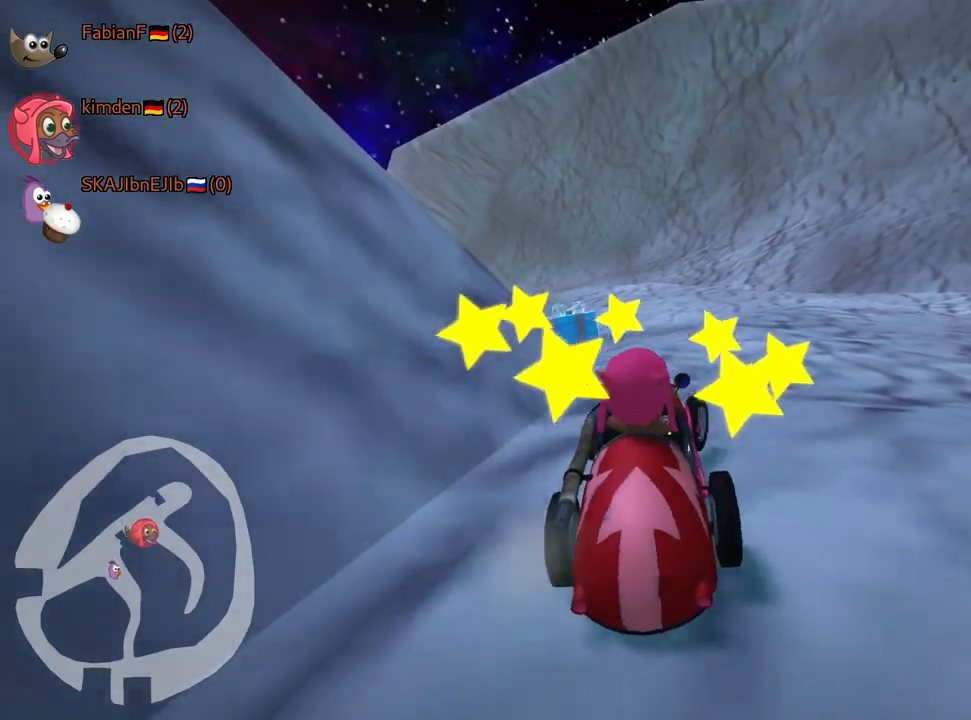
{"keys": ["left", "skid", "up"], "events": [[150, "left", "down"], [200, "right", "up"], [233, "skid", "down"]]}
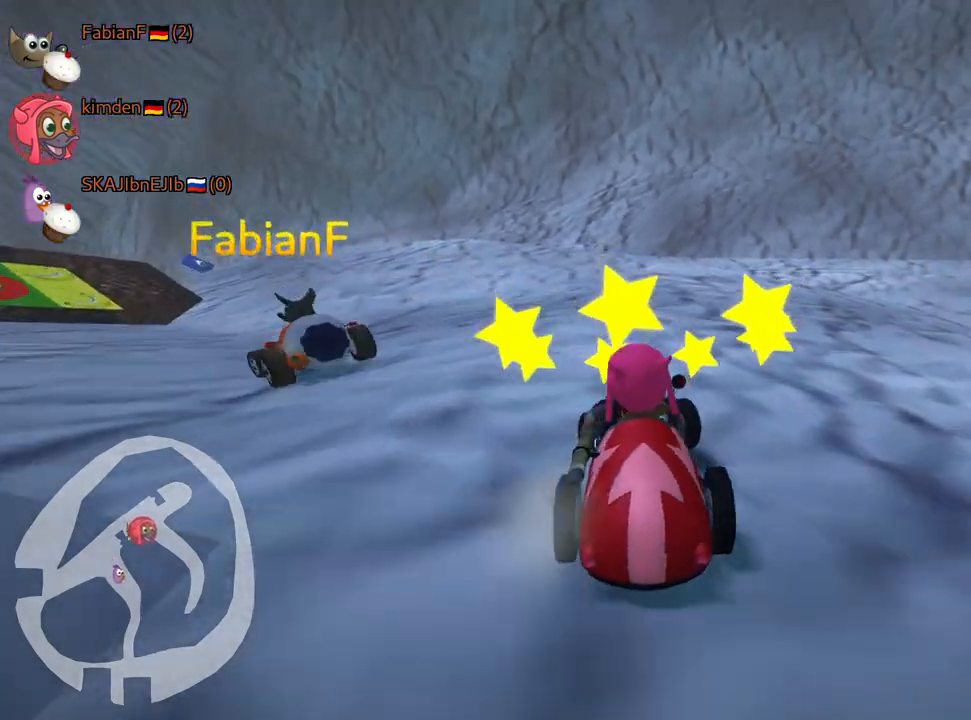
{"keys": ["right", "skid", "up"], "events": [[200, "left", "up"], [217, "right", "down"]]}
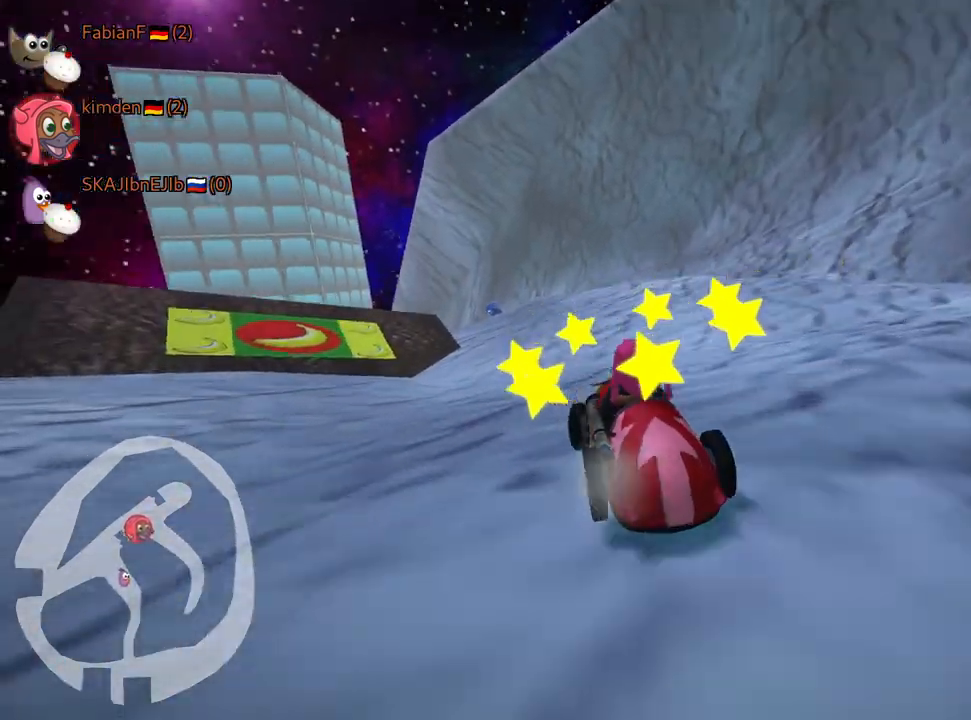
{"keys": ["right", "skid", "up"], "events": []}
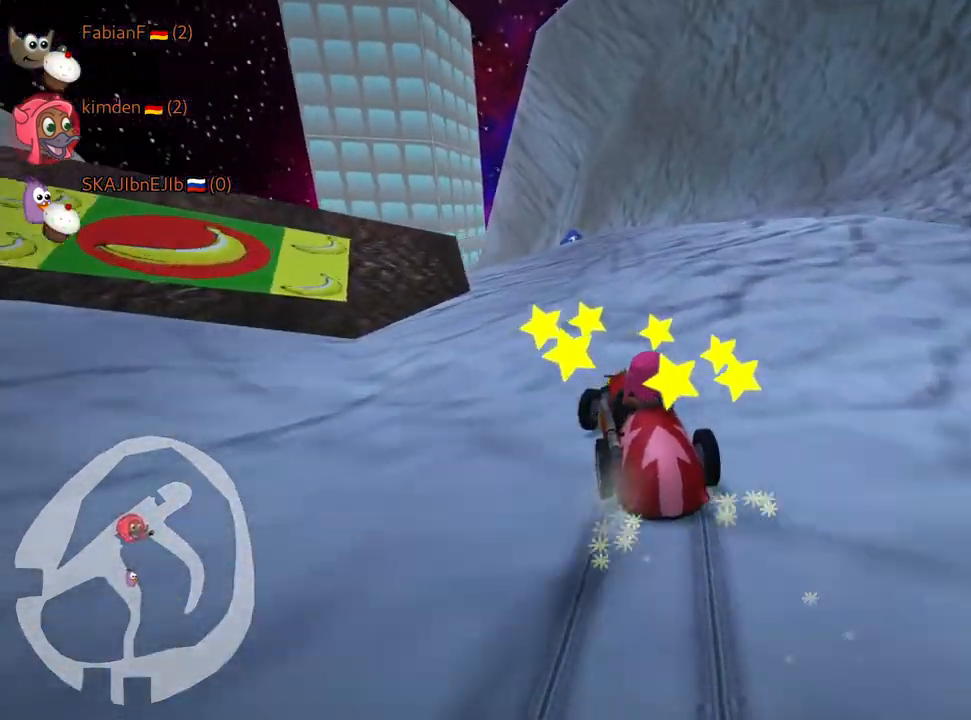
{"keys": ["right", "skid", "up"], "events": []}
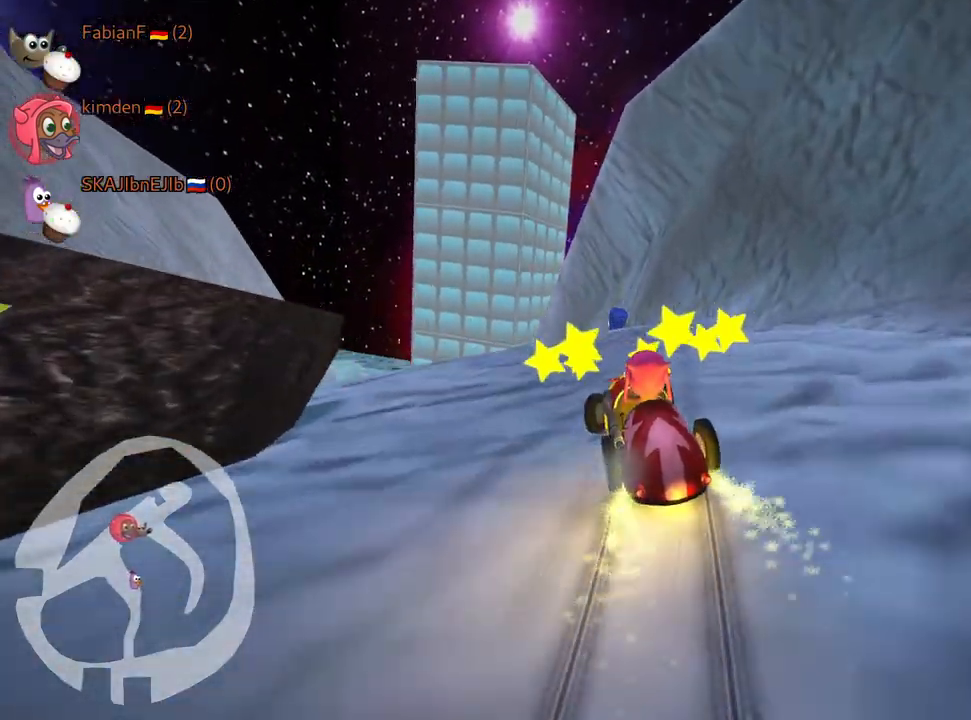
{"keys": ["right", "skid"], "events": [[67, "up", "up"]]}
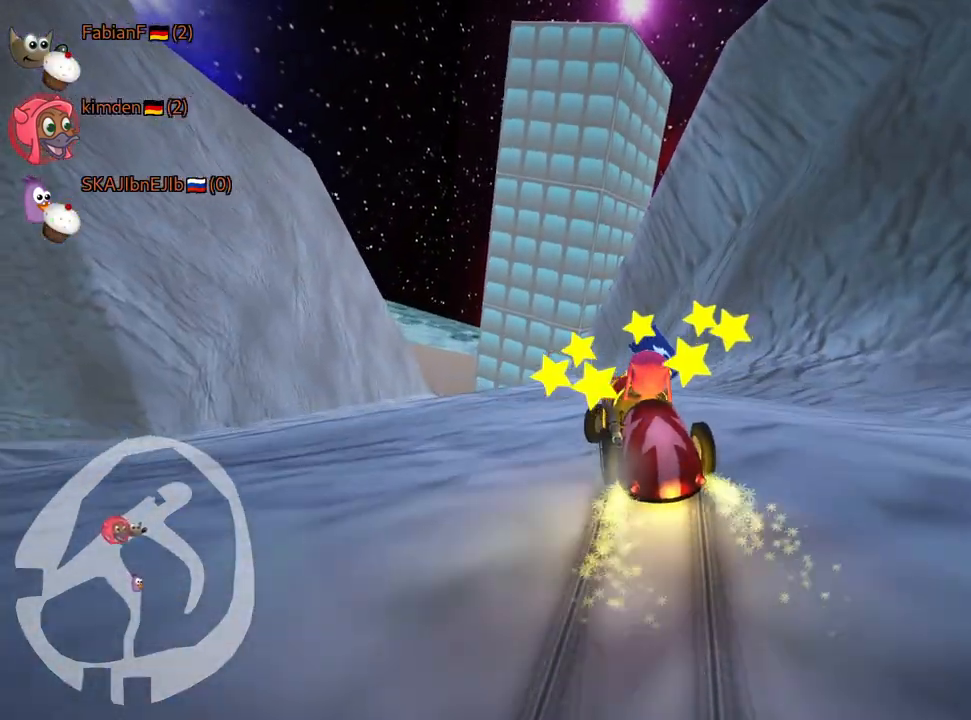
{"keys": ["right", "skid", "up"], "events": [[67, "up", "down"], [133, "left", "down"], [217, "right", "up"], [400, "left", "up"], [483, "right", "down"]]}
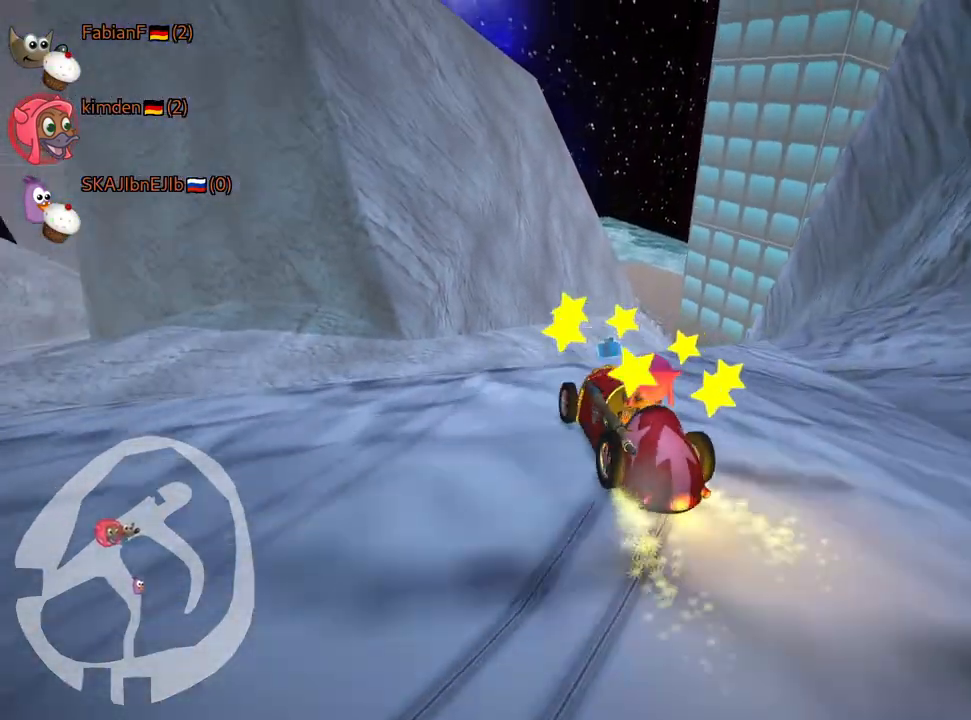
{"keys": ["right", "skid"], "events": [[367, "up", "up"]]}
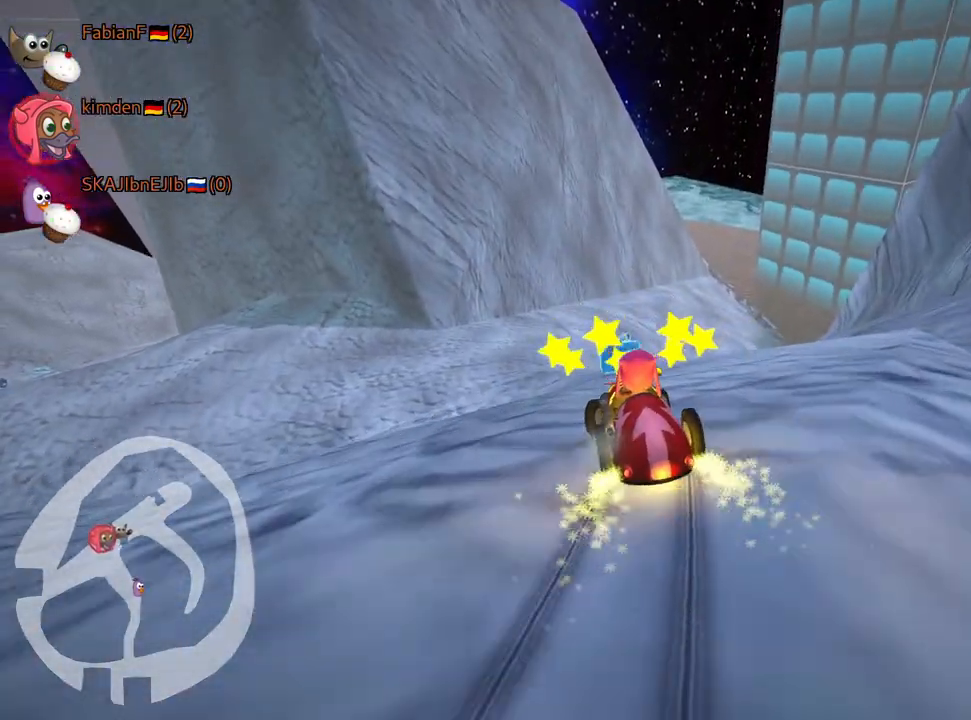
{"keys": ["left", "skid", "up"], "events": [[83, "right", "up"], [200, "left", "down"], [217, "up", "down"]]}
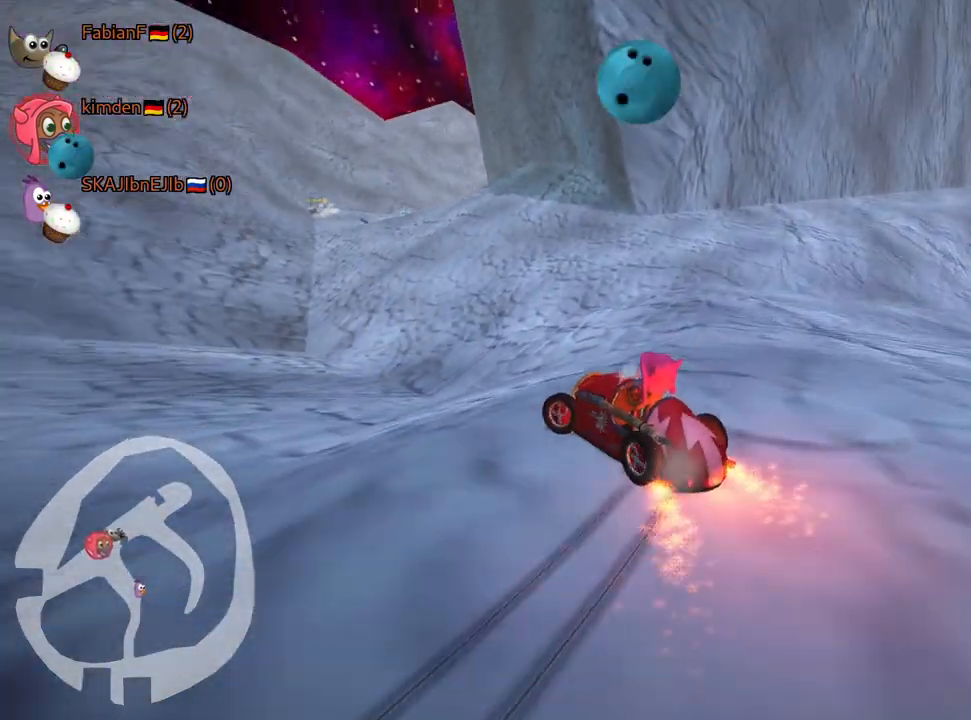
{"keys": ["up"], "events": [[217, "left", "up"], [267, "right", "down"], [400, "right", "up"], [417, "skid", "up"]]}
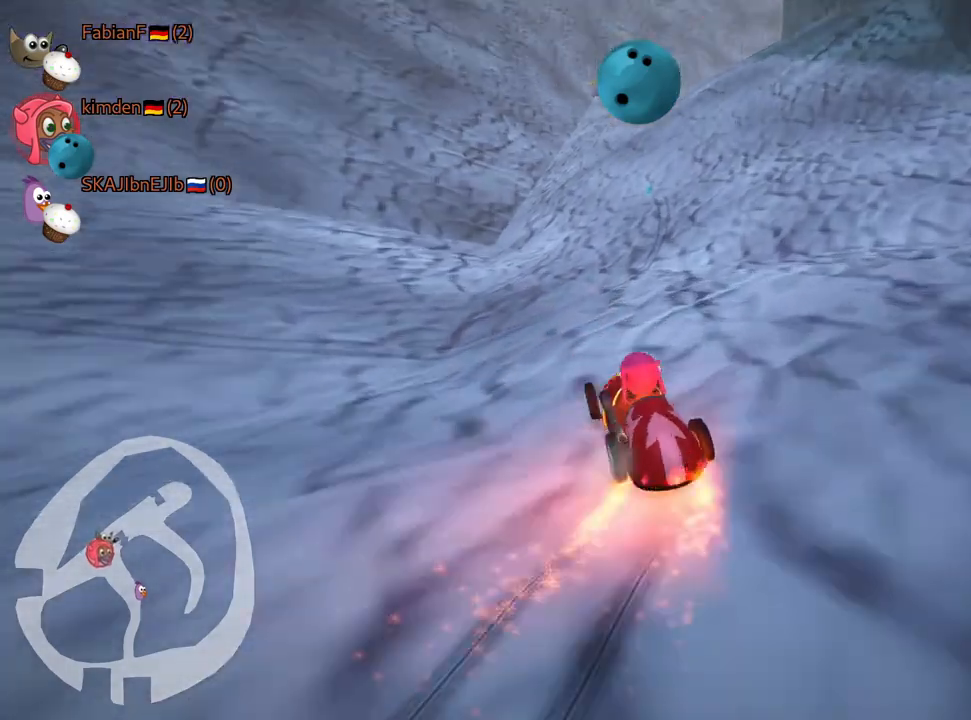
{"keys": ["left", "up"], "events": [[200, "right", "down"], [483, "right", "up"], [500, "left", "down"]]}
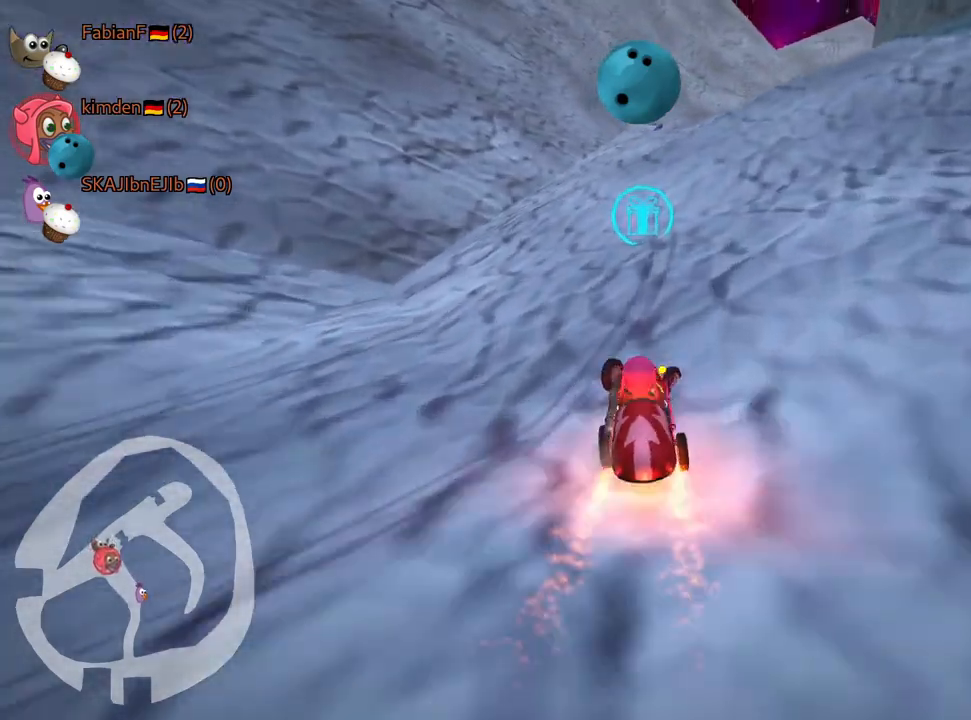
{"keys": ["right", "skid", "up"], "events": [[250, "left", "up"], [267, "look", "down"], [283, "fire", "down"], [383, "fire", "up"], [383, "look", "up"], [433, "right", "down"], [483, "skid", "down"]]}
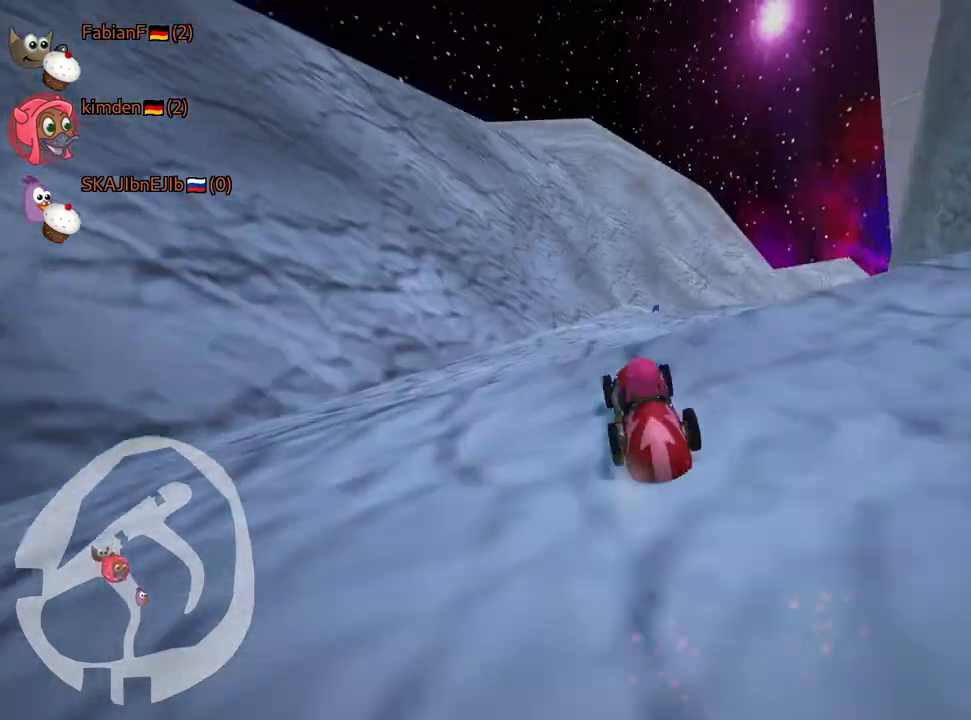
{"keys": ["right", "up"], "events": [[133, "skid", "up"], [217, "right", "up"], [433, "right", "down"]]}
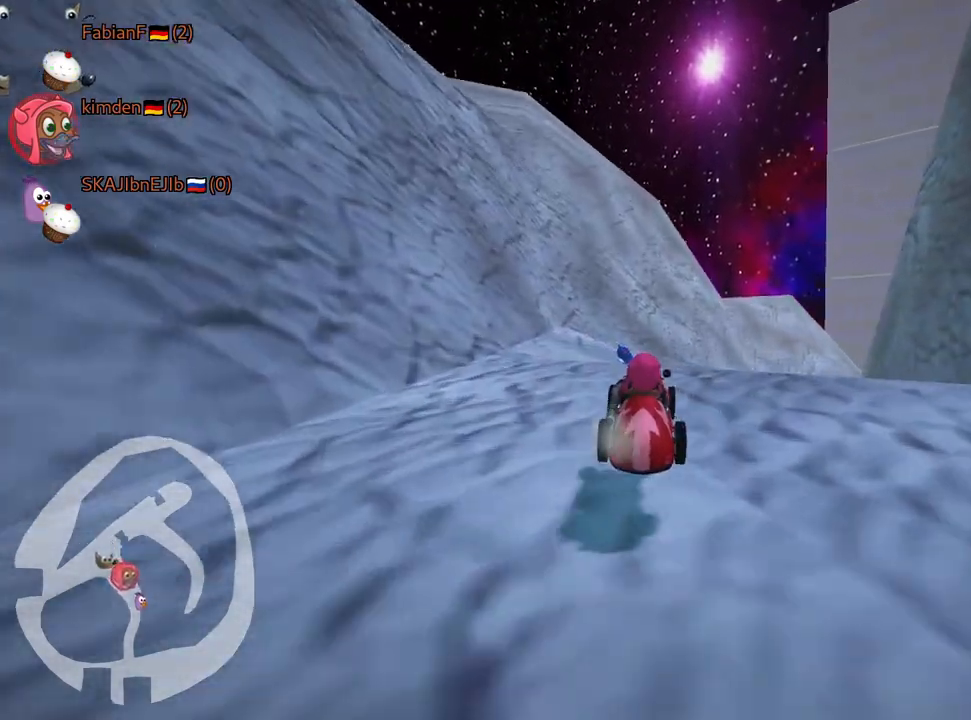
{"keys": ["up"], "events": [[83, "skid", "down"], [250, "skid", "up"], [300, "right", "up"]]}
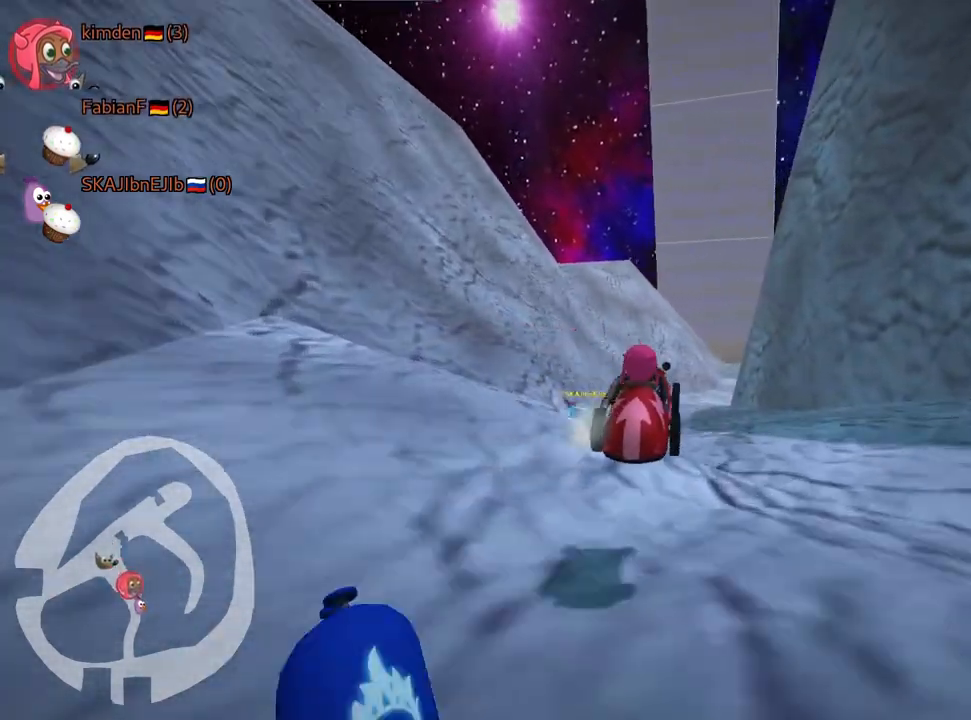
{"keys": ["up"], "events": []}
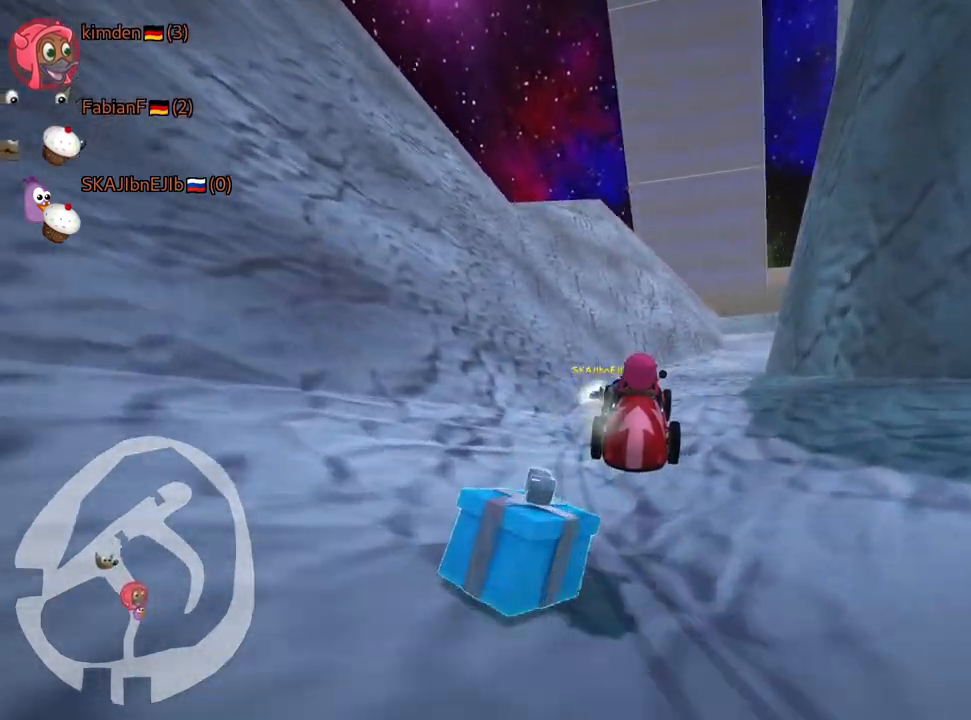
{"keys": ["right", "up"], "events": [[50, "skid", "down"], [67, "right", "down"], [167, "skid", "up"], [250, "nitro", "down"], [283, "right", "up"], [350, "right", "down"], [400, "nitro", "up"]]}
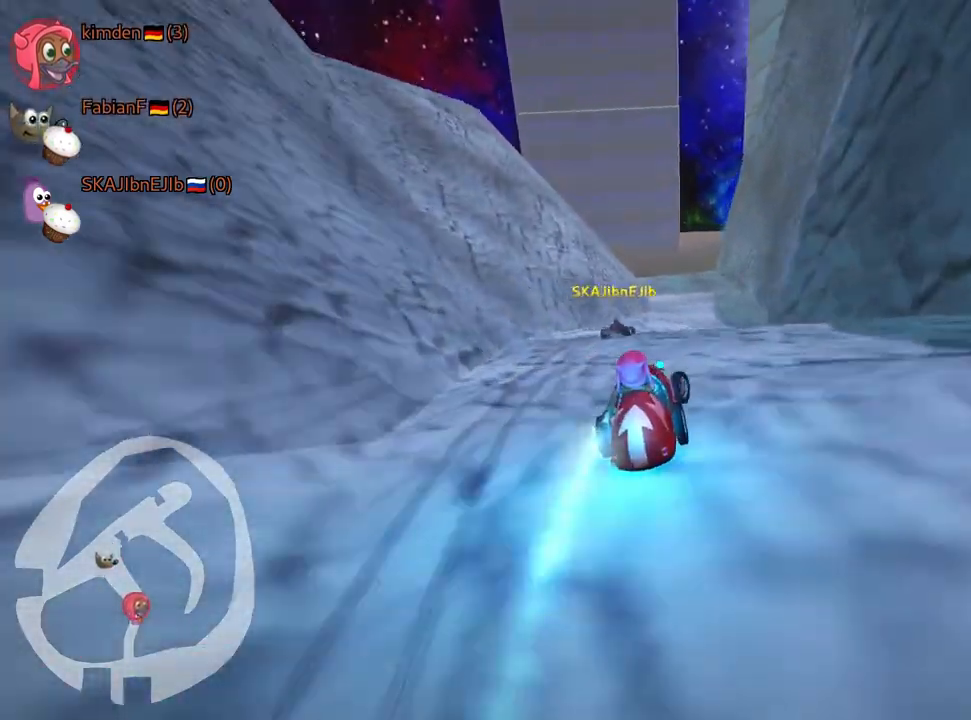
{"keys": ["left", "up"], "events": [[33, "right", "up"], [300, "left", "down"]]}
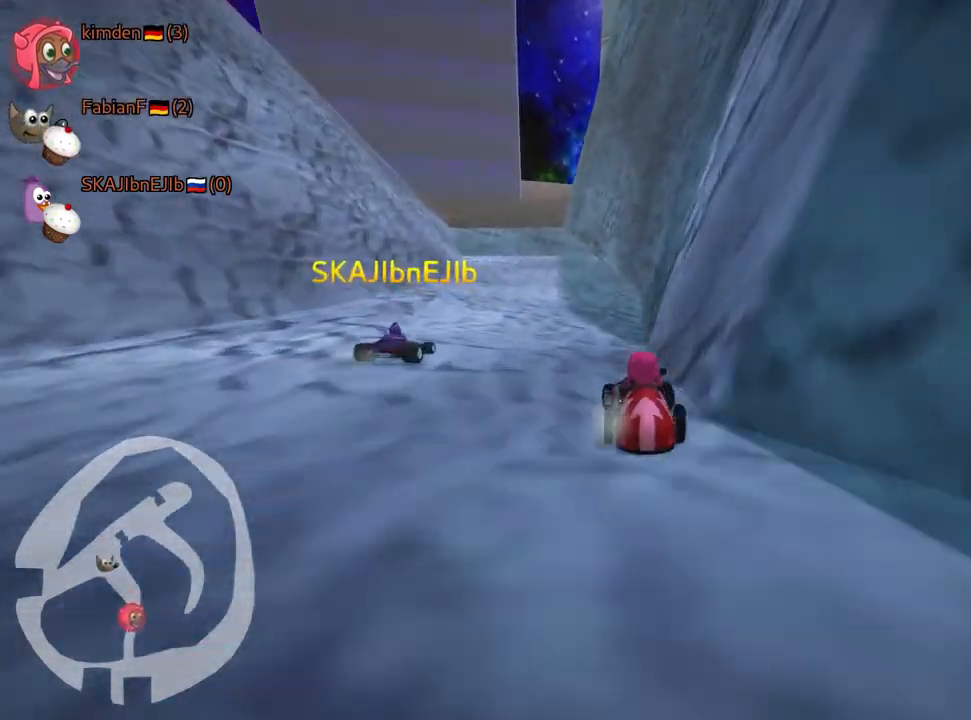
{"keys": ["right", "up"], "events": [[17, "left", "up"], [417, "right", "down"]]}
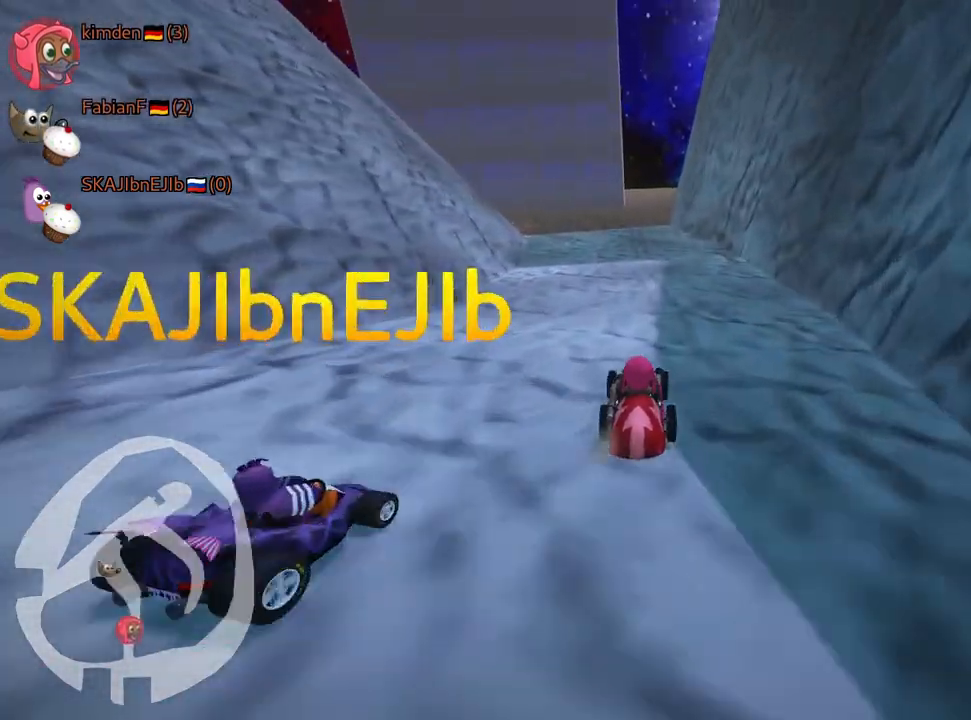
{"keys": ["right", "skid", "up"], "events": [[50, "right", "up"], [183, "left", "down"], [200, "skid", "down"], [367, "left", "up"], [400, "right", "down"]]}
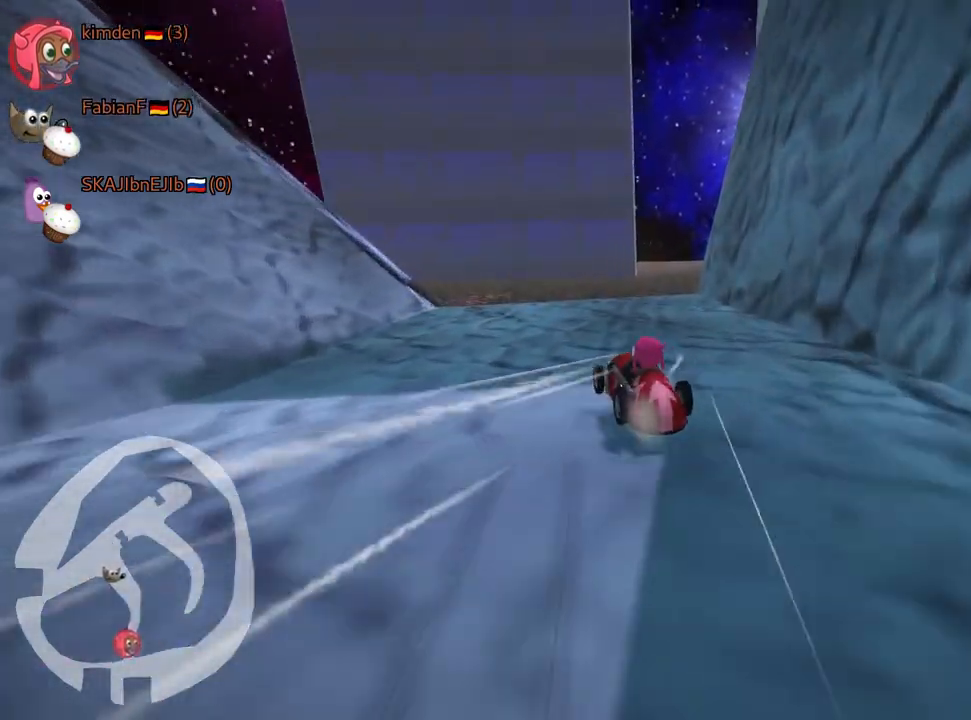
{"keys": ["down", "right", "skid"], "events": [[117, "skid", "up"], [133, "up", "up"], [350, "down", "down"], [383, "skid", "down"]]}
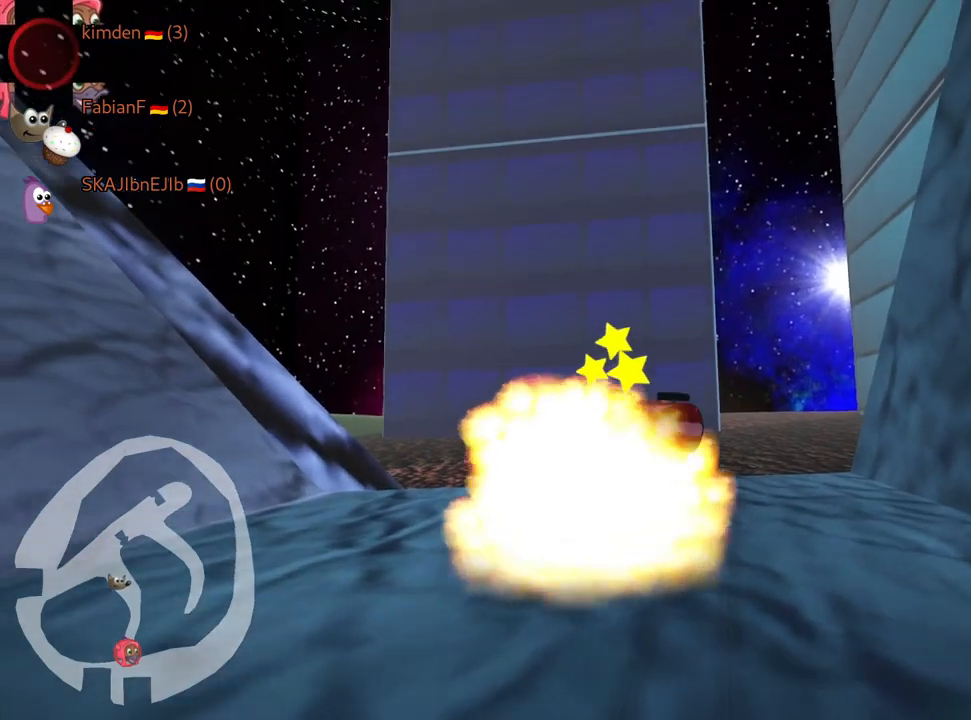
{"keys": ["up"], "events": [[100, "down", "up"], [217, "skid", "up"], [250, "up", "down"], [333, "right", "up"]]}
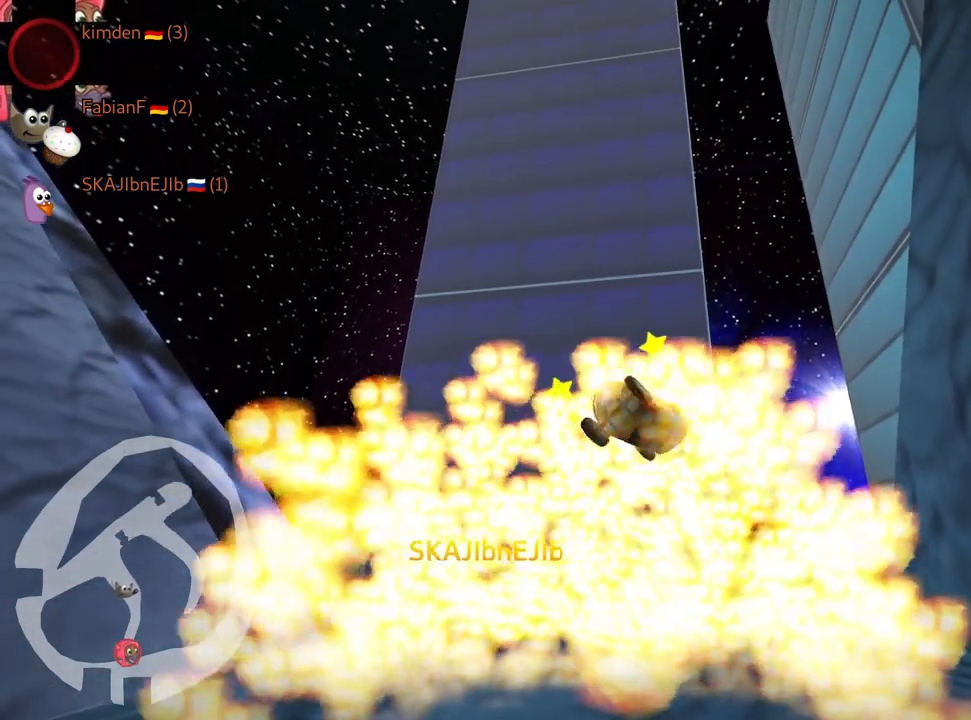
{"keys": [], "events": [[333, "up", "up"]]}
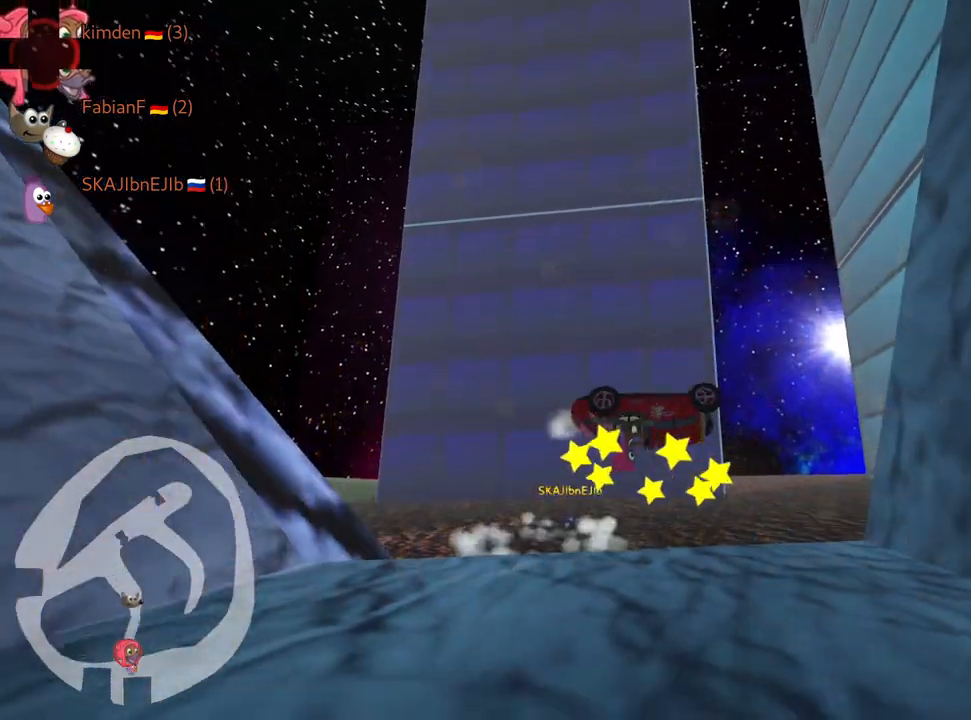
{"keys": ["down", "left"], "events": [[17, "down", "down"], [83, "left", "down"]]}
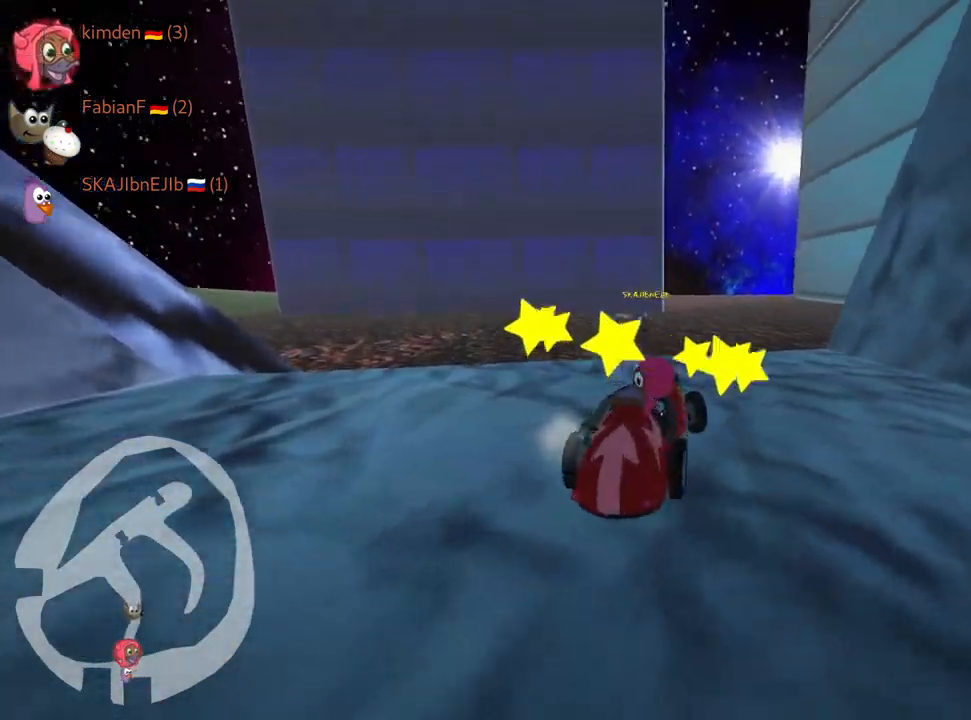
{"keys": ["nitro", "up"], "events": [[317, "down", "up"], [367, "up", "down"], [417, "left", "up"], [433, "nitro", "down"]]}